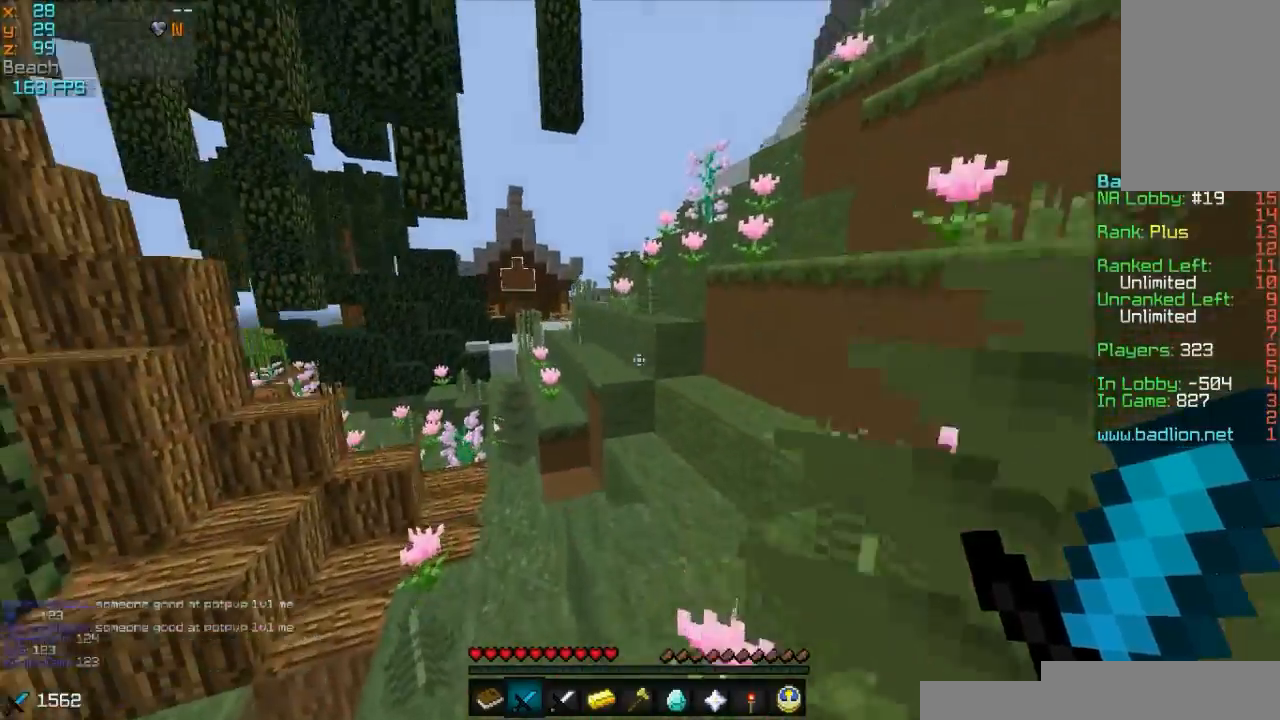
Gameplay with keyboard and mouse; each line is a JSON object with the keys and mouse buttons held at the frame after it. "events" lists presses ("down") and releases ("up") of "a", "d", "s", "w", "mouse_left" and "mouse_right" between this image and that frame as [ms after this image, input, new state], when the widget could be followed in between. "mouse_left", "mouse_right" = the "left", "right" buttons of the "mouse" list. No other keys are recorded. Fast repeated clicks can show as one long hold. Mouse movement is not recorded.
{"keys": ["w"], "mouse": [], "events": []}
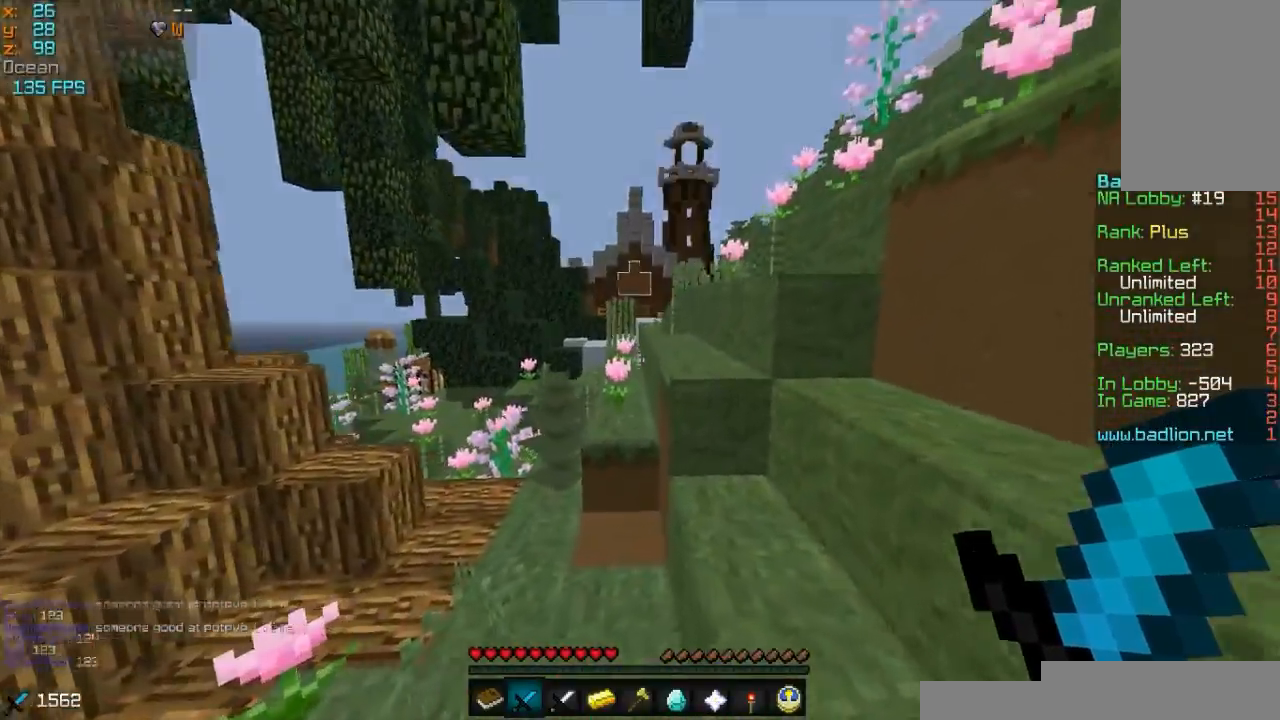
{"keys": ["w"], "mouse": [], "events": [[200, "d", "down"], [300, "d", "up"]]}
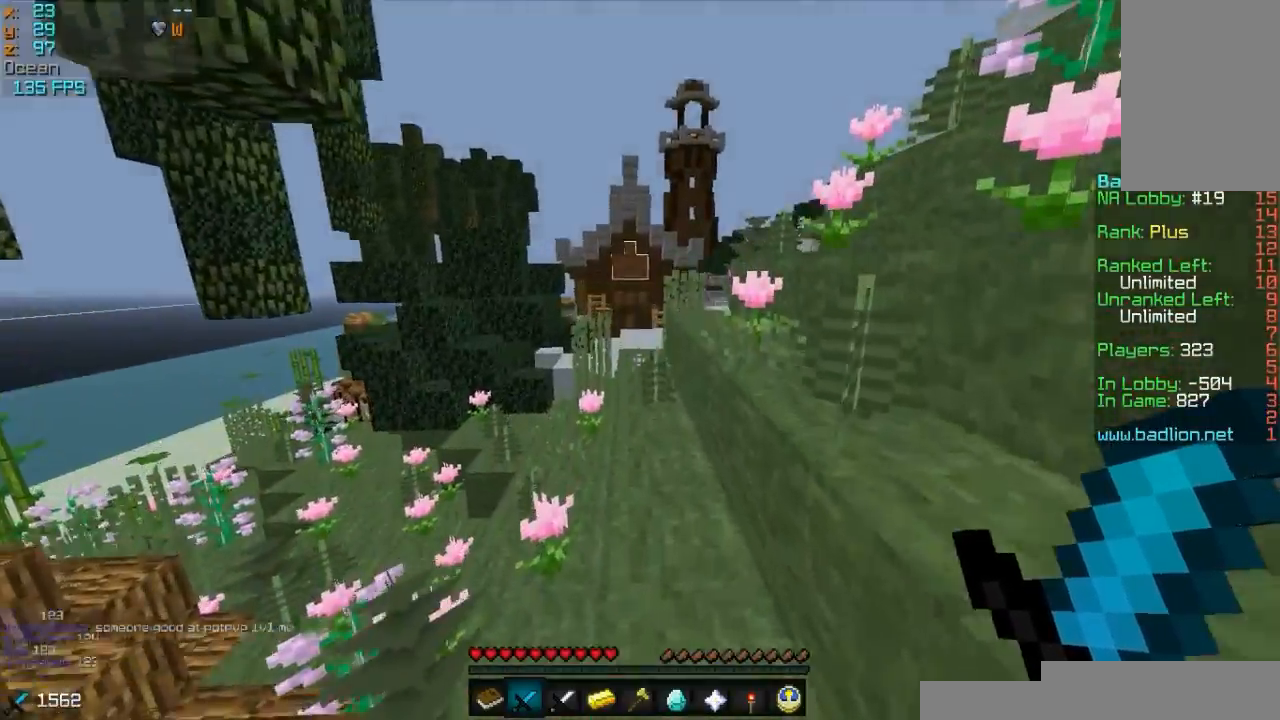
{"keys": ["w"], "mouse": [], "events": []}
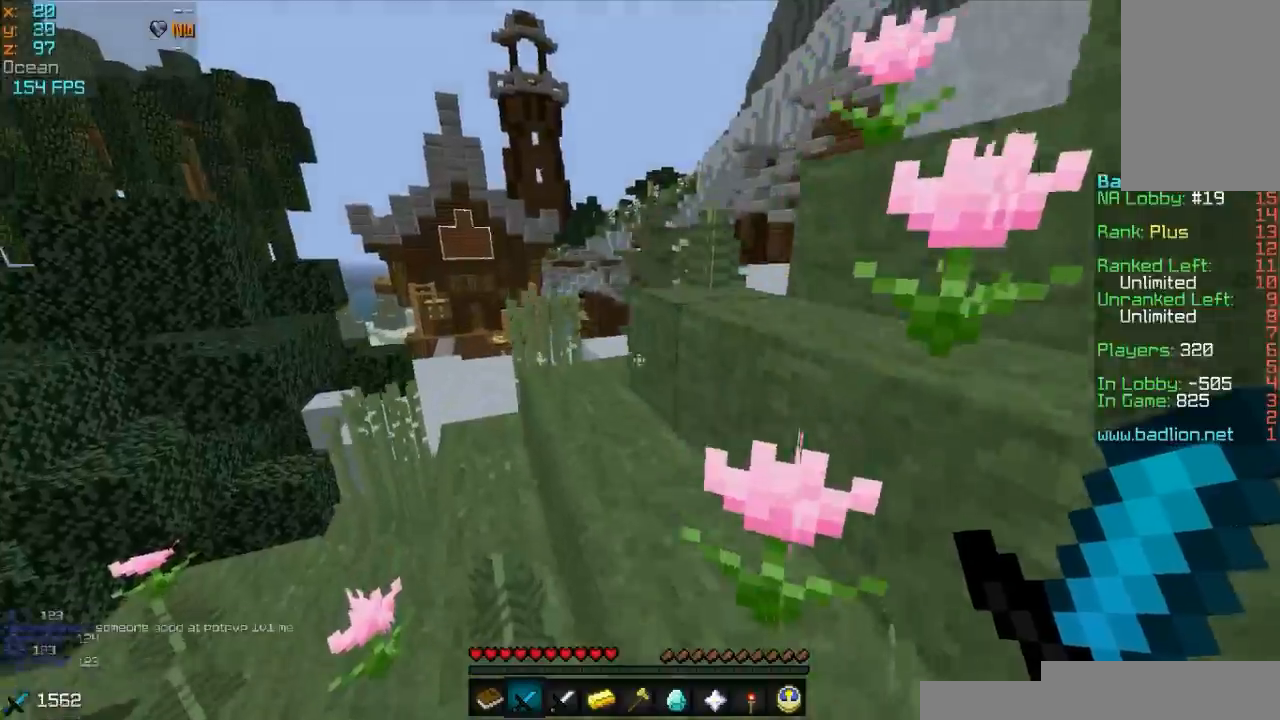
{"keys": ["w"], "mouse": [], "events": []}
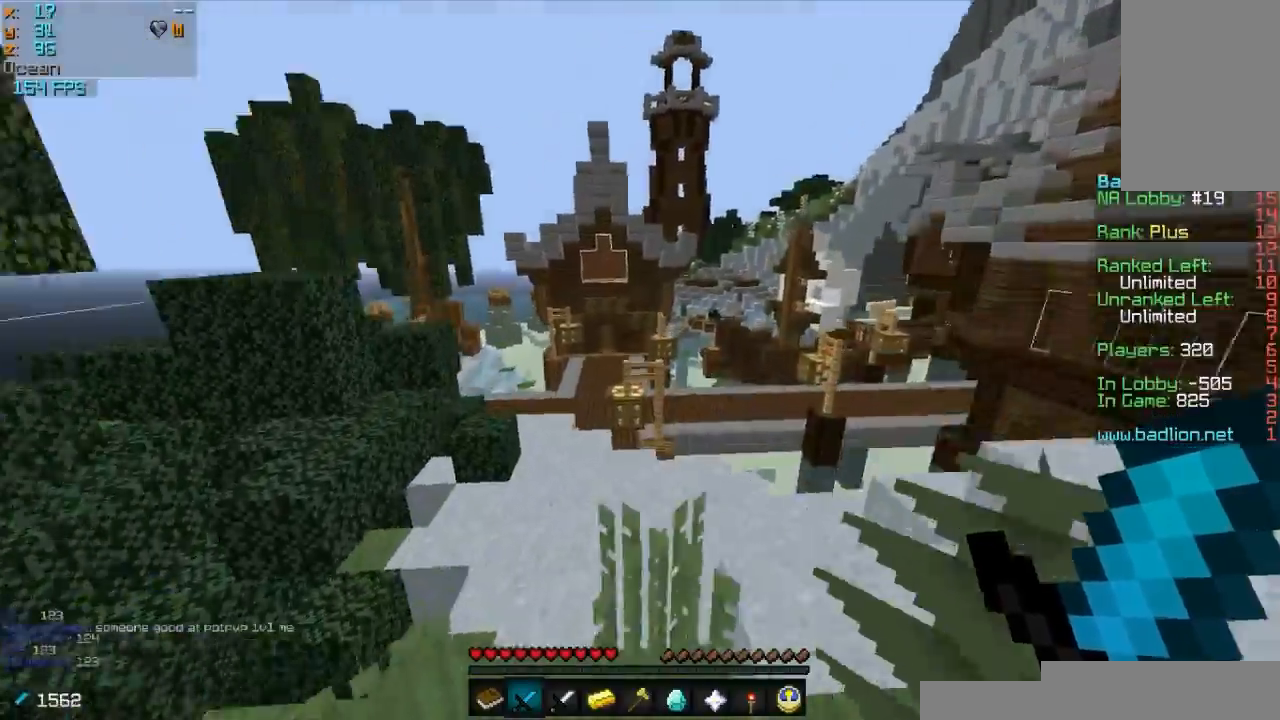
{"keys": ["w"], "mouse": [], "events": []}
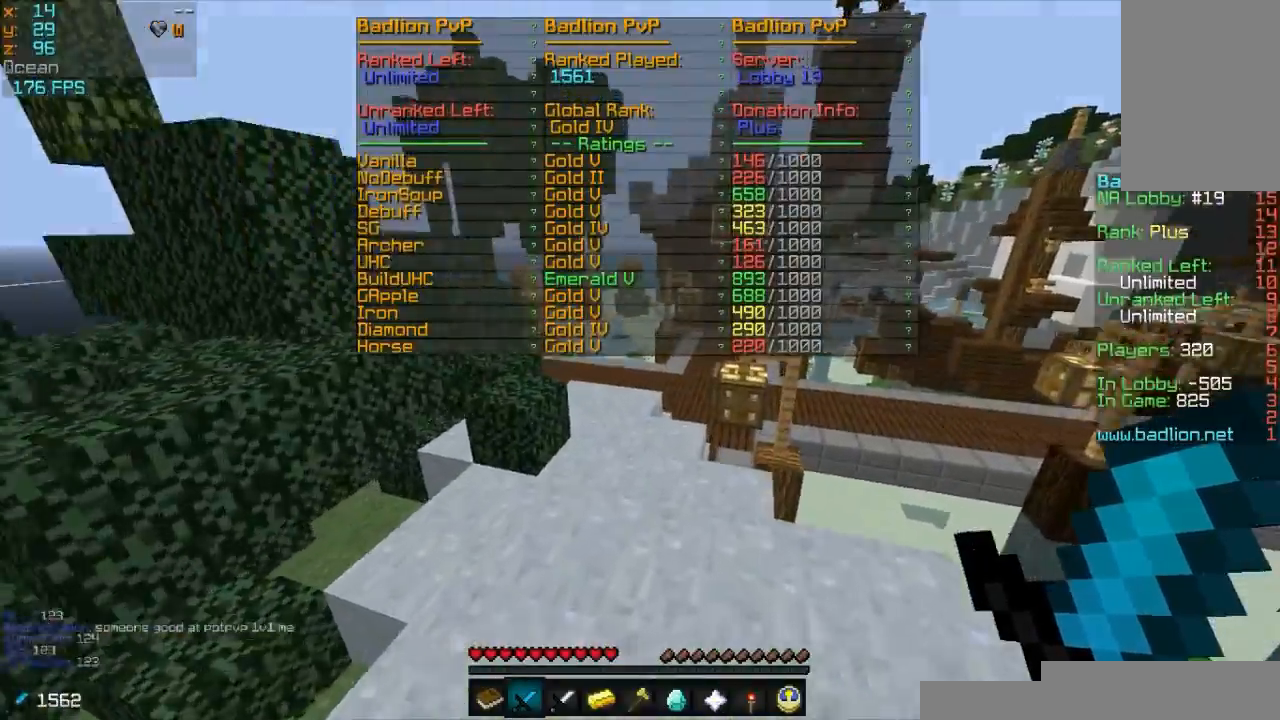
{"keys": ["w"], "mouse": [], "events": []}
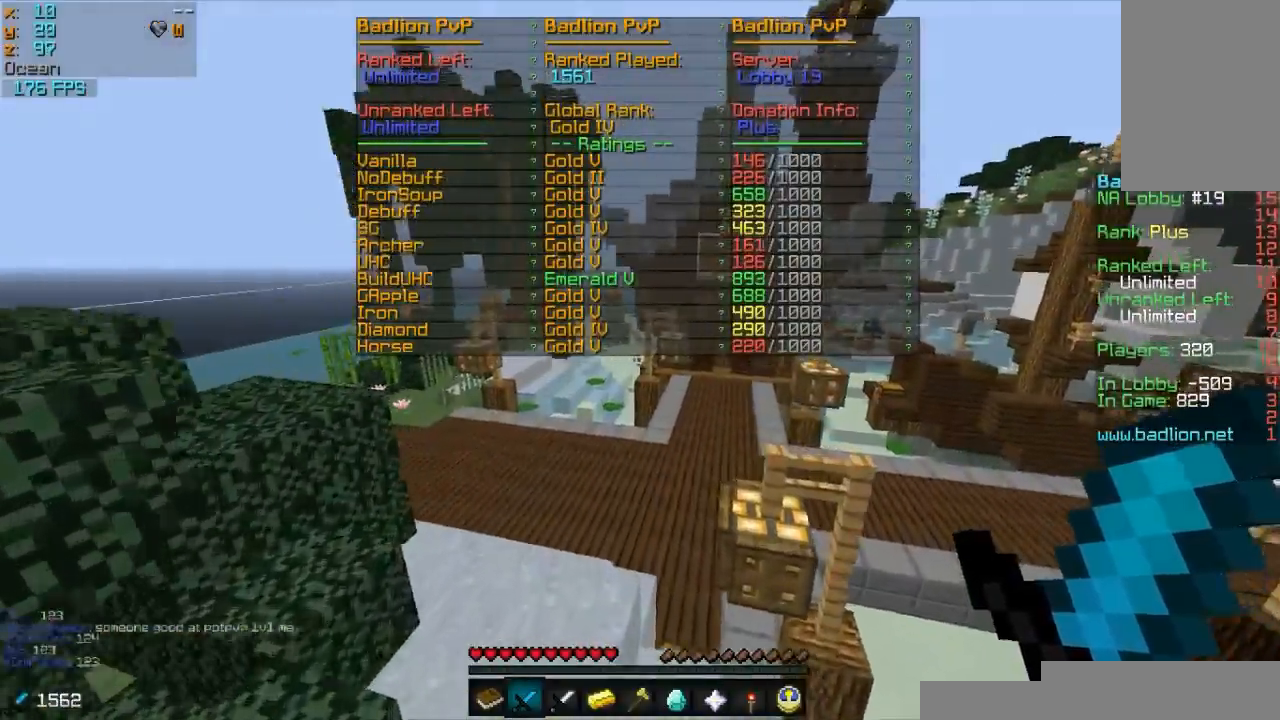
{"keys": ["w"], "mouse": [], "events": []}
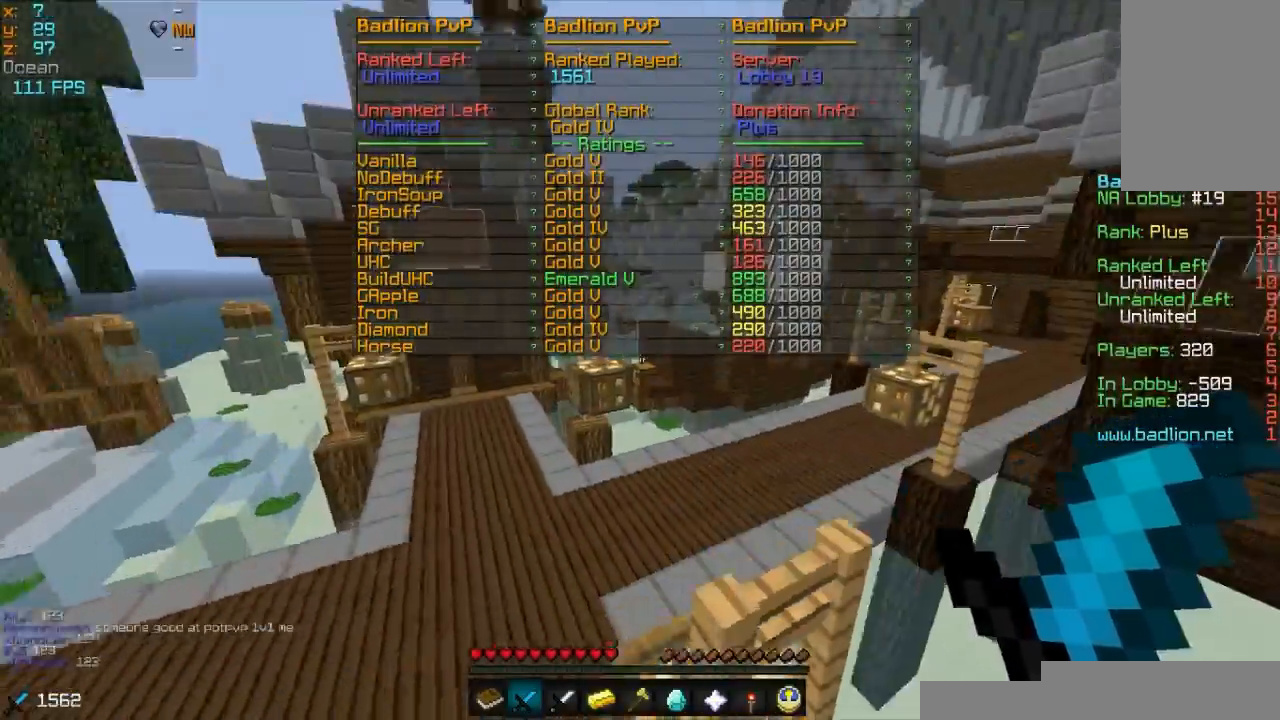
{"keys": ["w"], "mouse": ["left"], "events": [[33, "d", "down"], [233, "mouse_left", "down"], [300, "d", "up"], [333, "mouse_left", "up"], [500, "mouse_left", "down"]]}
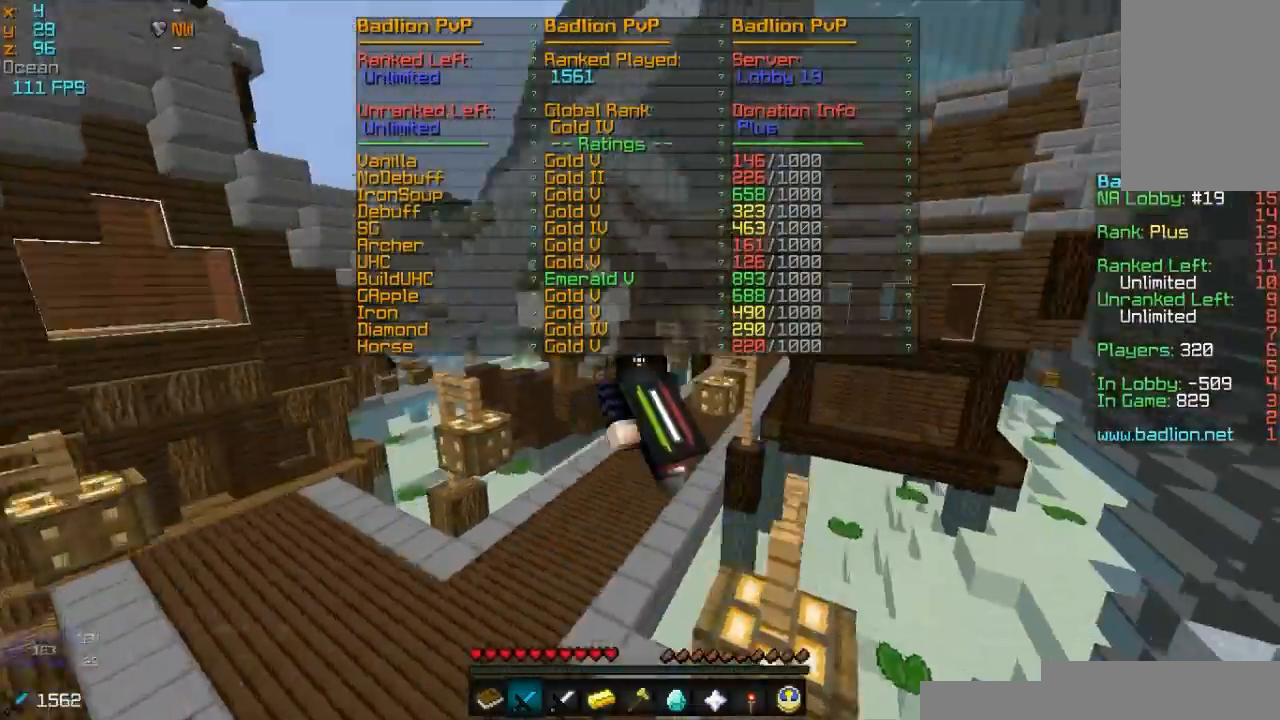
{"keys": ["w"], "mouse": [], "events": [[100, "mouse_left", "up"]]}
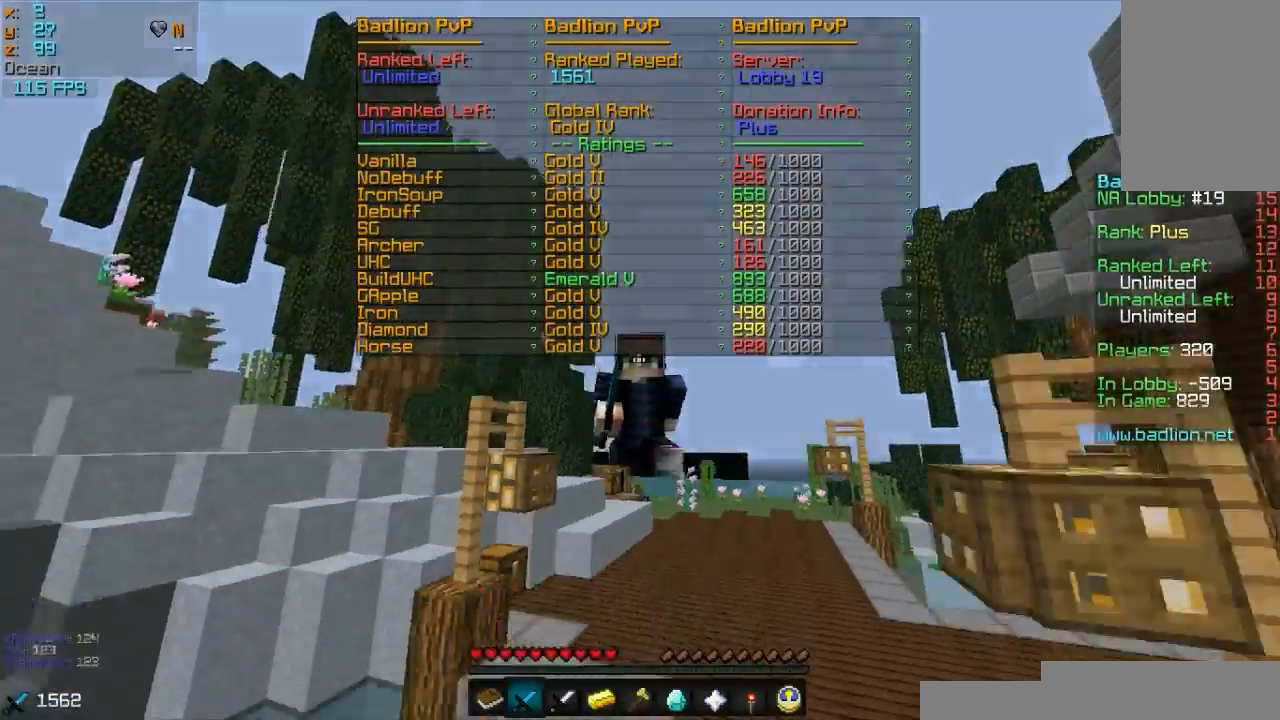
{"keys": ["w"], "mouse": [], "events": []}
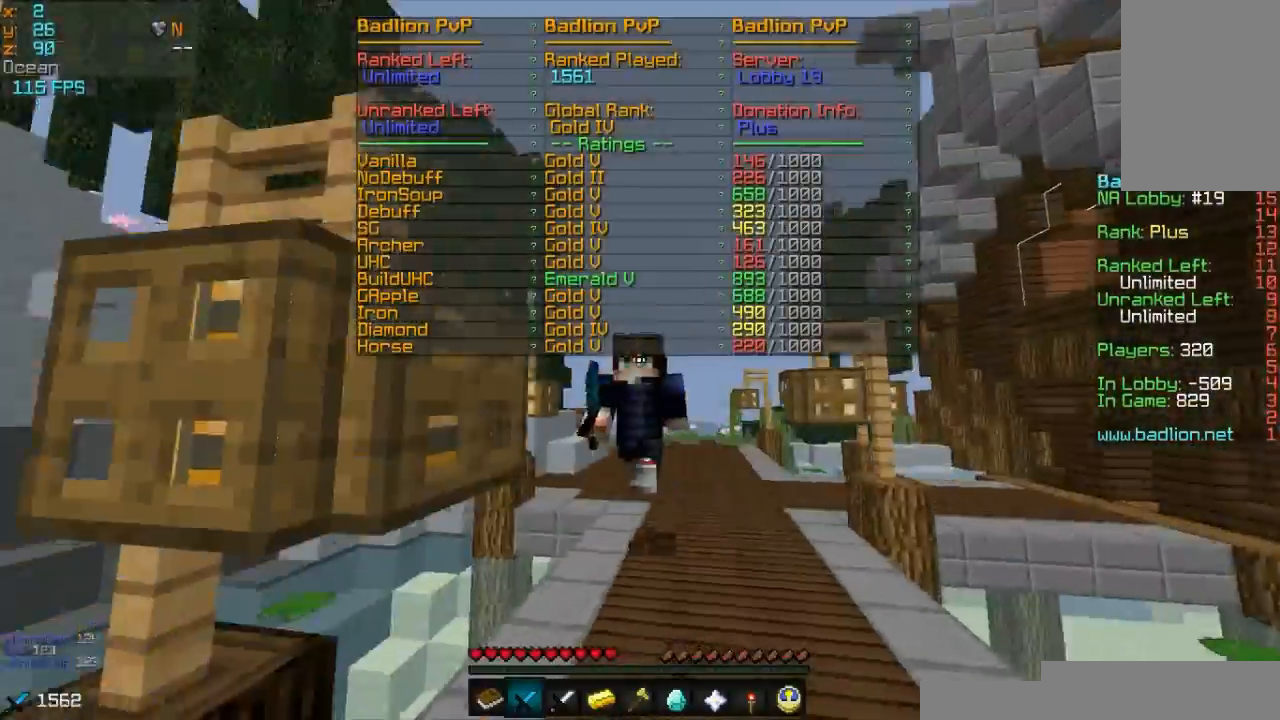
{"keys": ["w"], "mouse": [], "events": []}
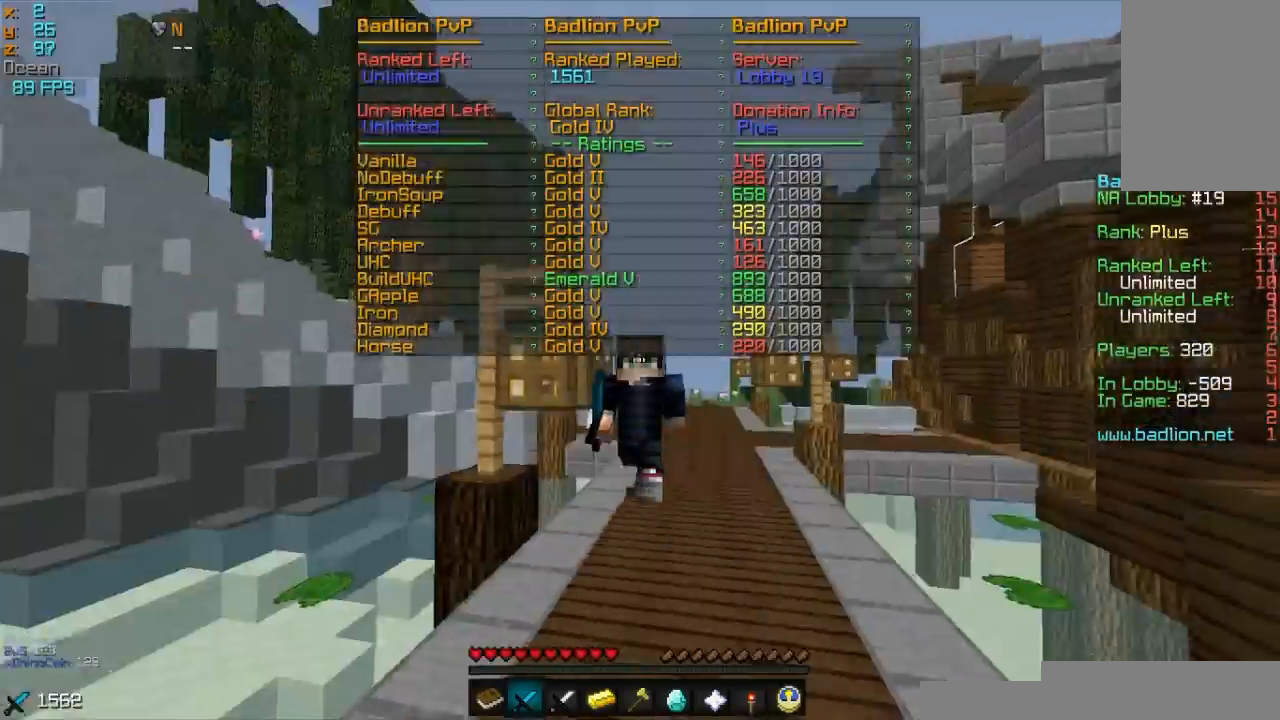
{"keys": ["w"], "mouse": [], "events": []}
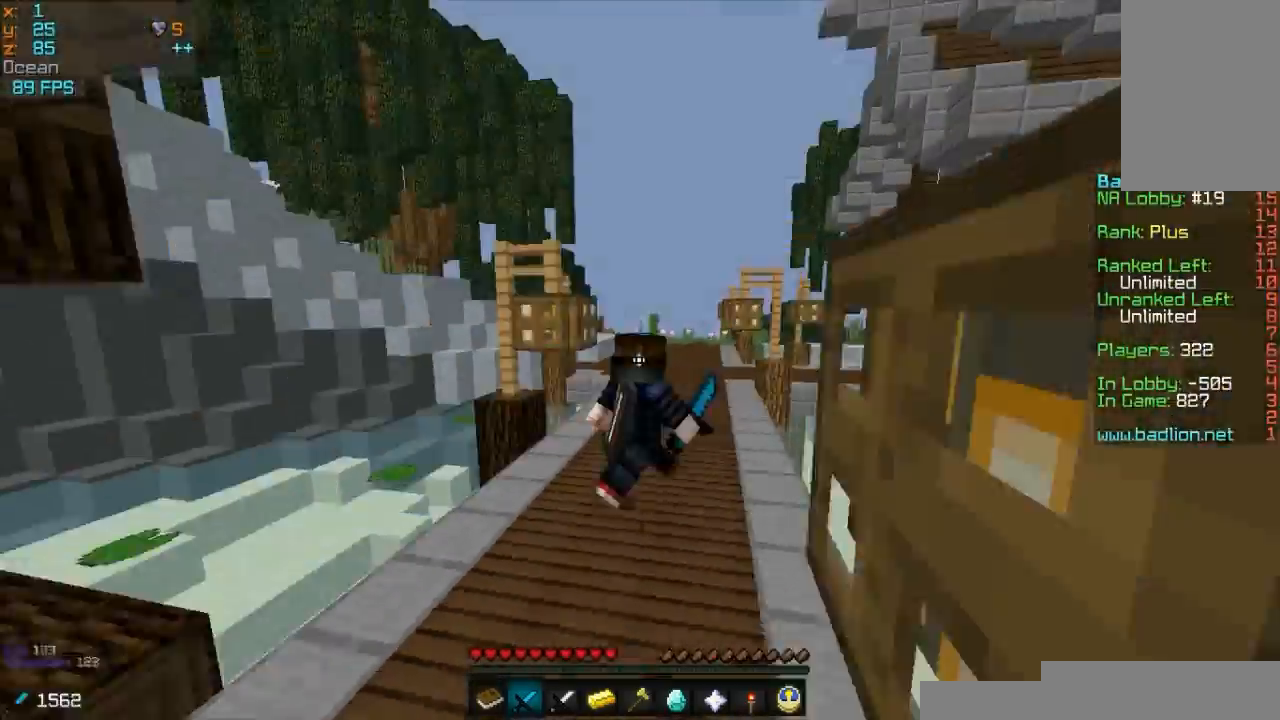
{"keys": ["w"], "mouse": [], "events": []}
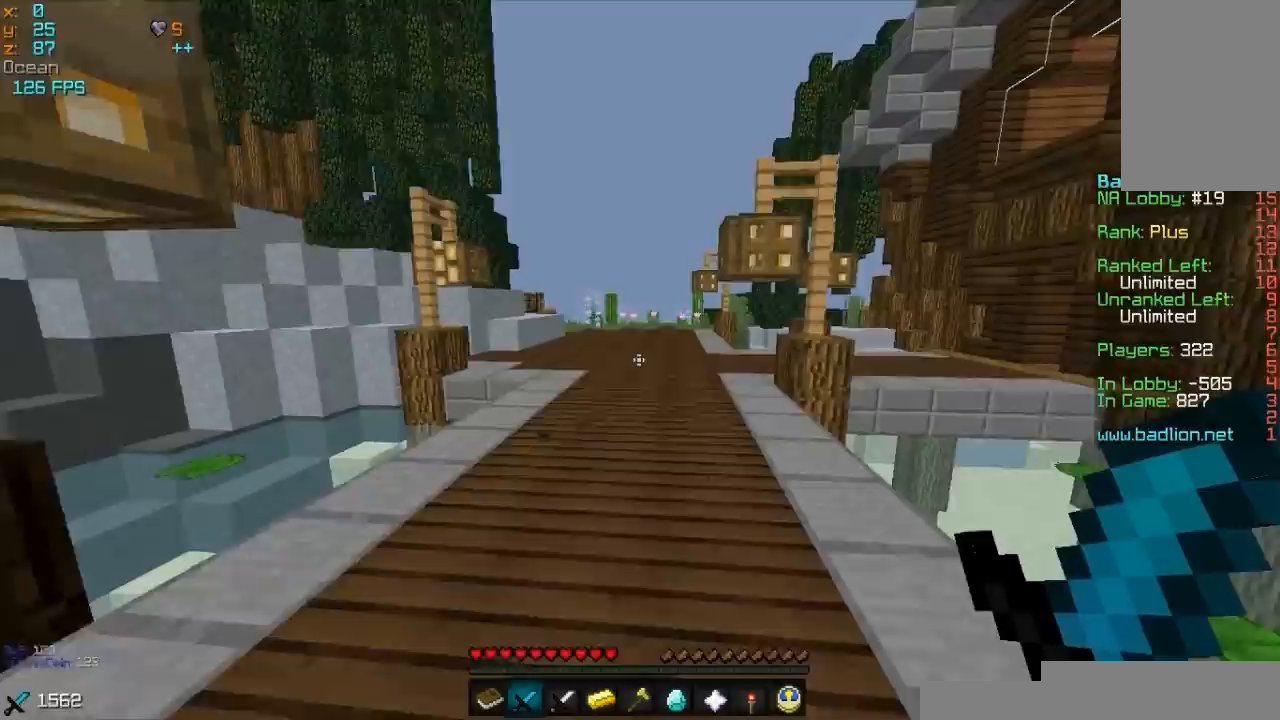
{"keys": ["w"], "mouse": [], "events": []}
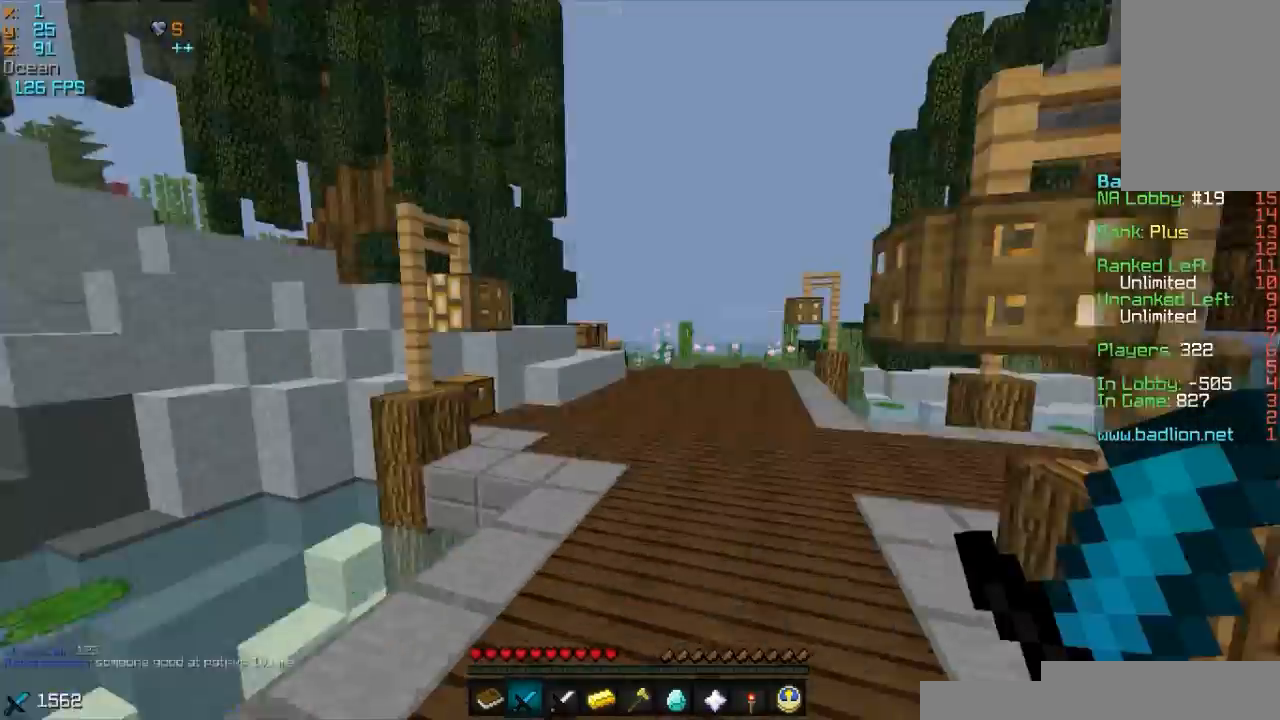
{"keys": ["w"], "mouse": [], "events": []}
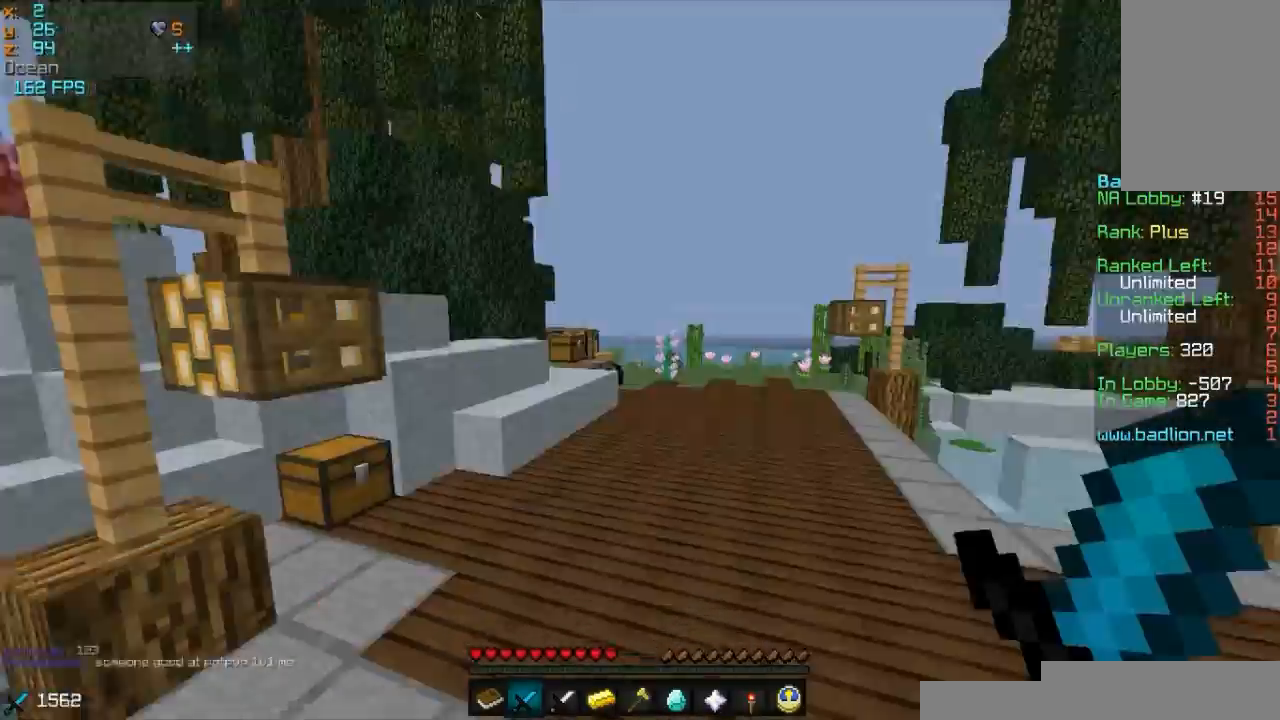
{"keys": ["w"], "mouse": [], "events": []}
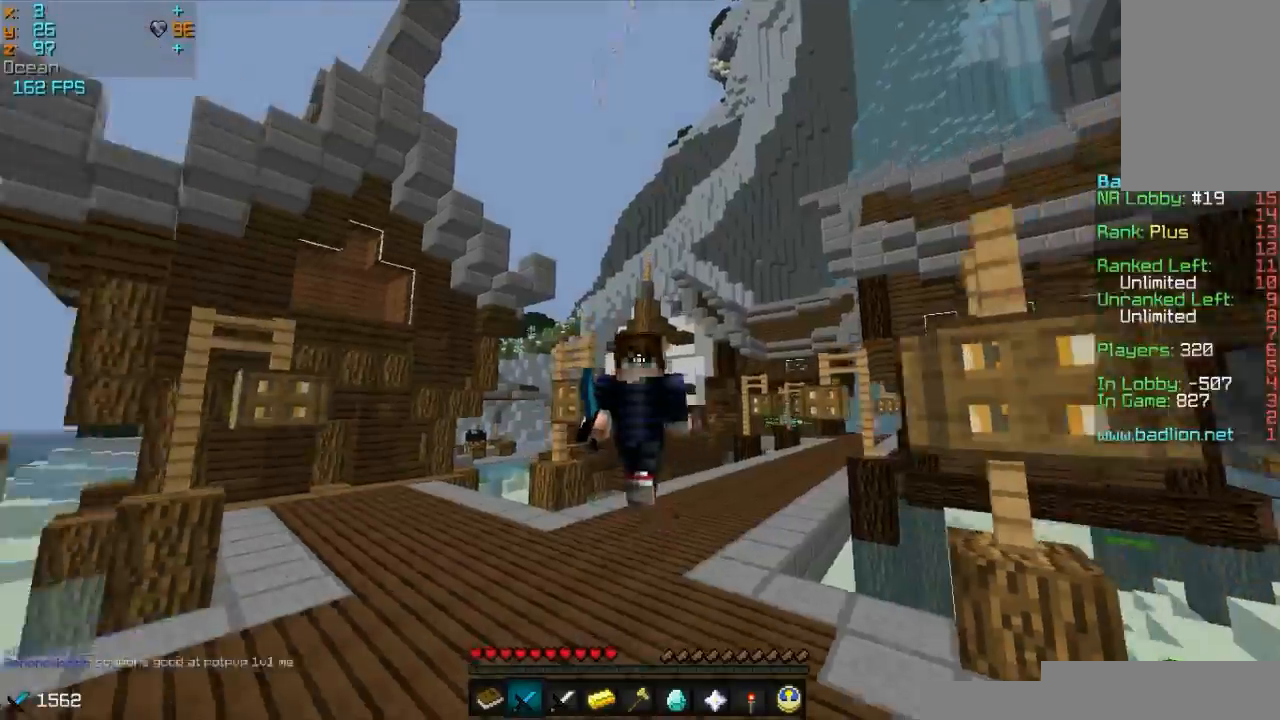
{"keys": ["w"], "mouse": [], "events": []}
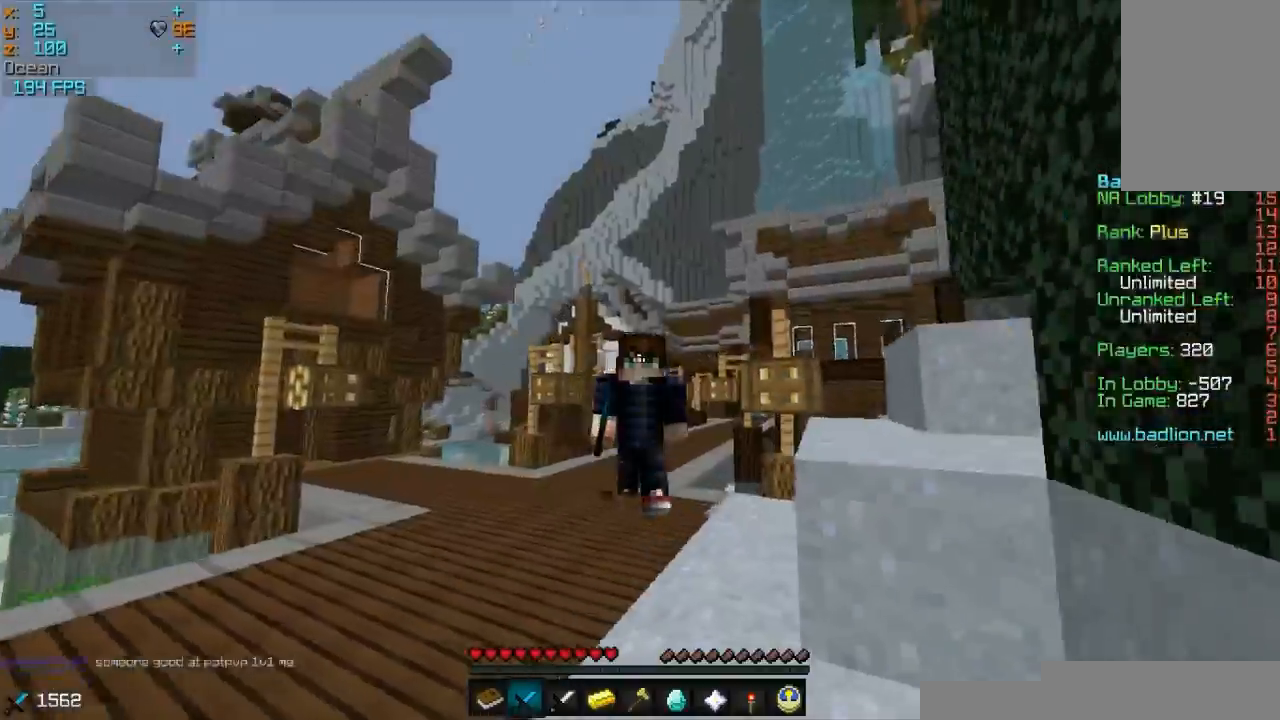
{"keys": ["w"], "mouse": [], "events": []}
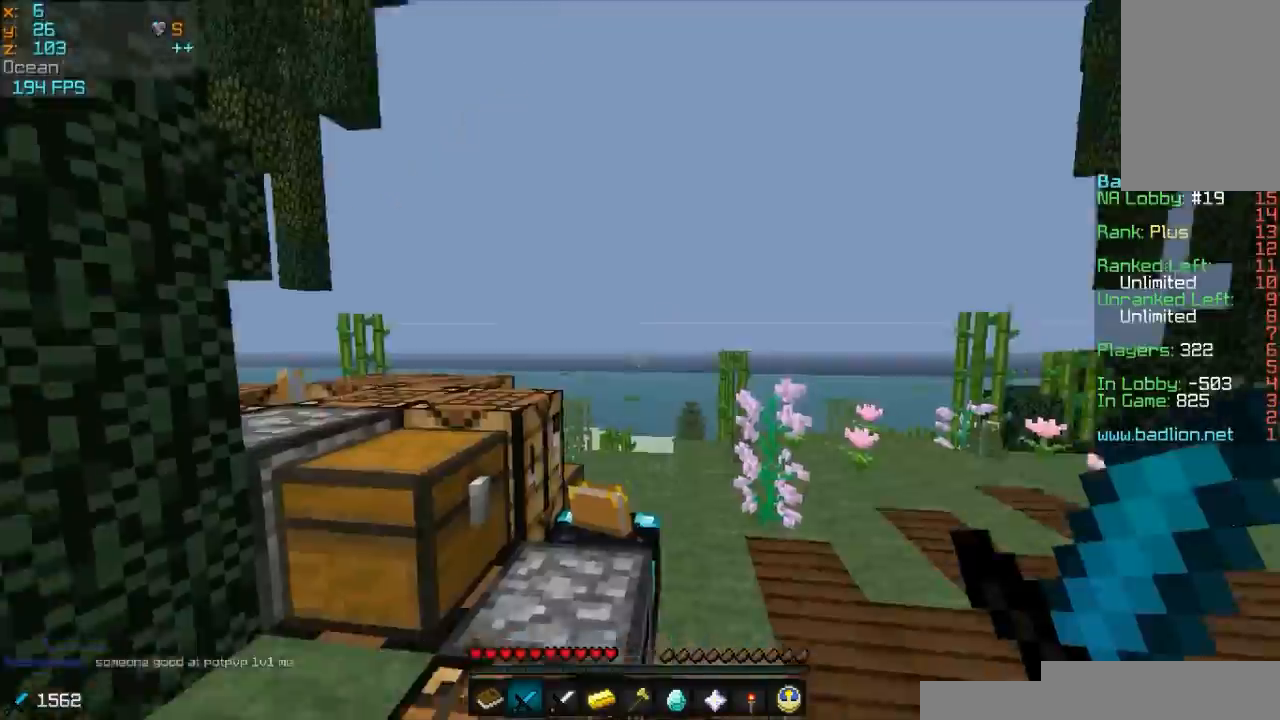
{"keys": ["w"], "mouse": [], "events": []}
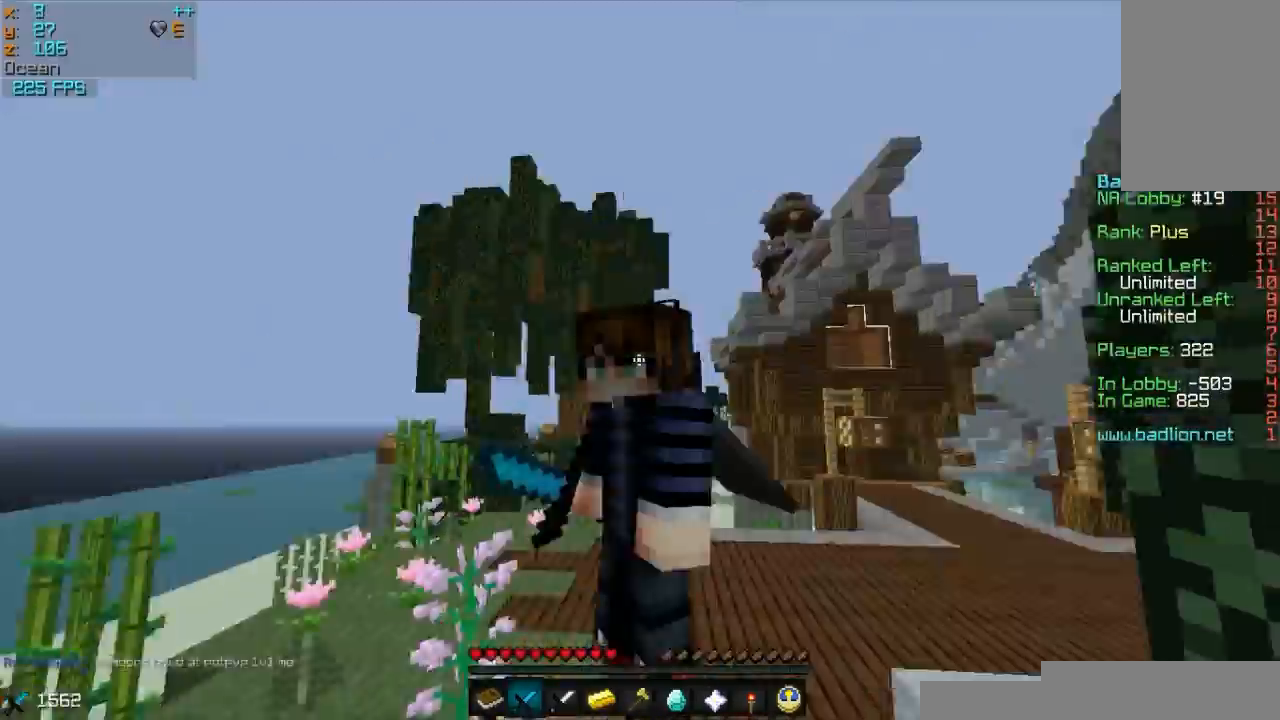
{"keys": ["w"], "mouse": [], "events": []}
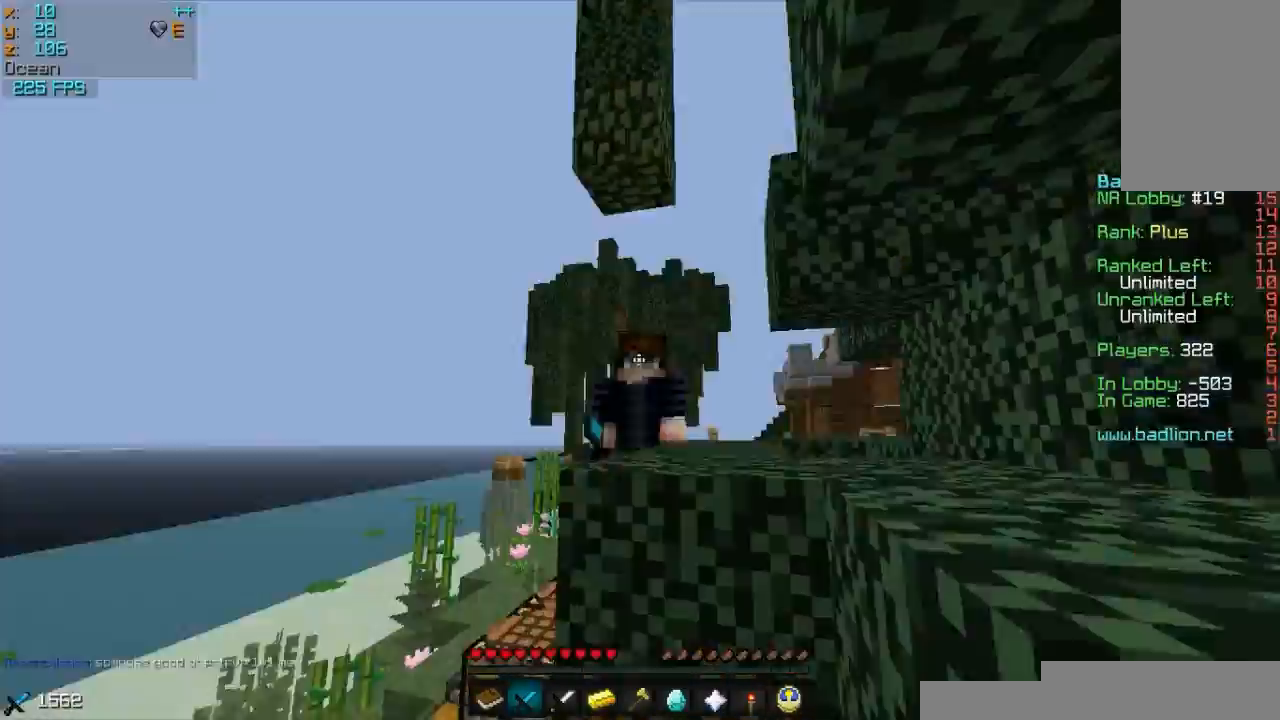
{"keys": ["d", "w"], "mouse": [], "events": [[500, "d", "down"]]}
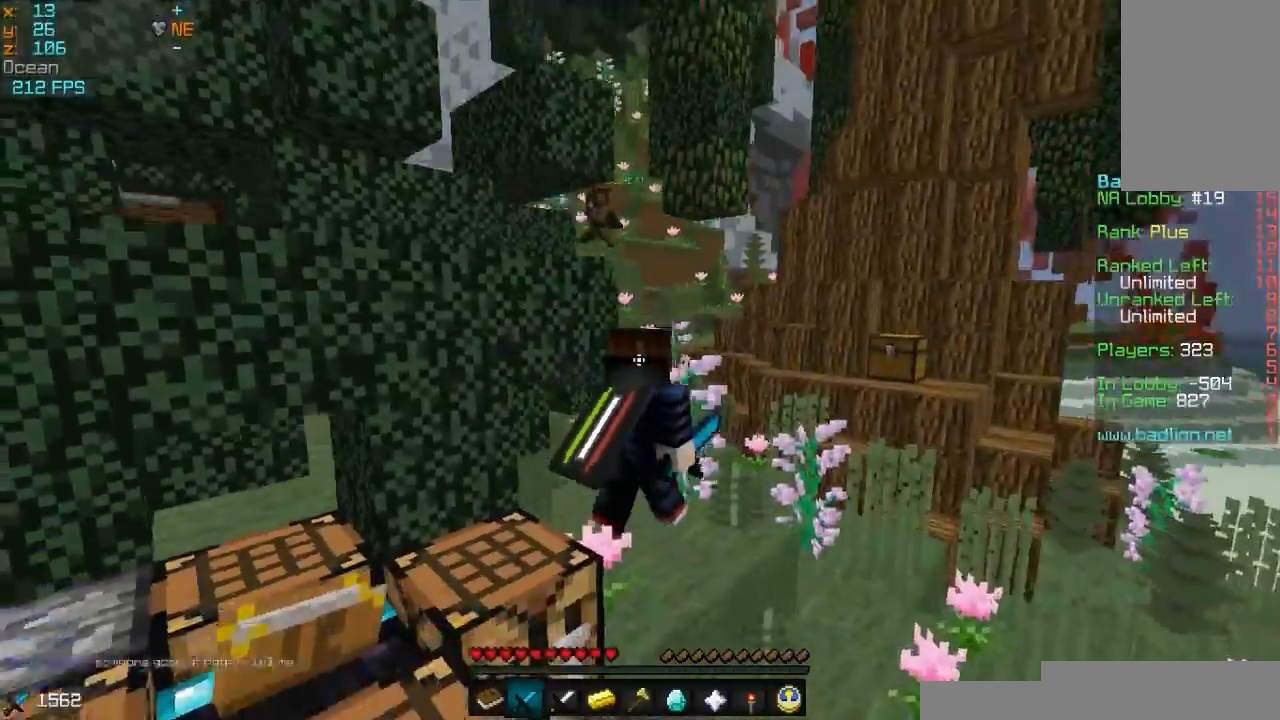
{"keys": ["w"], "mouse": [], "events": [[400, "d", "up"]]}
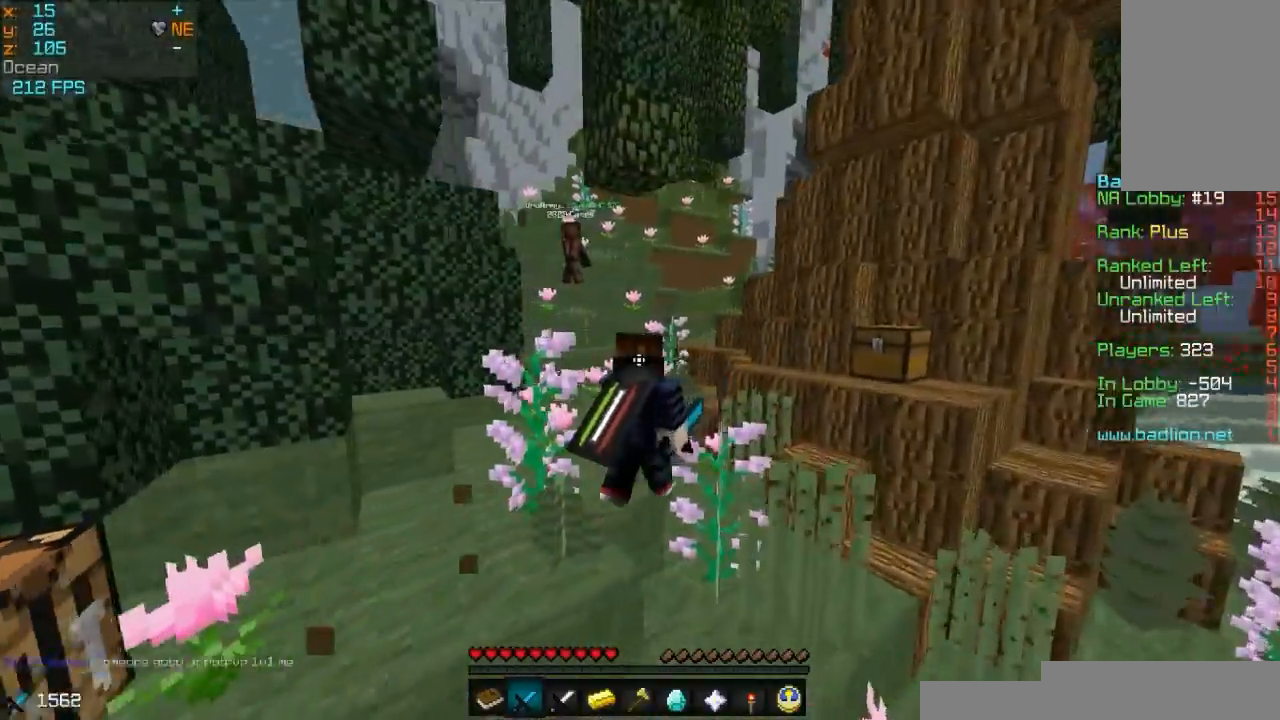
{"keys": ["w"], "mouse": [], "events": []}
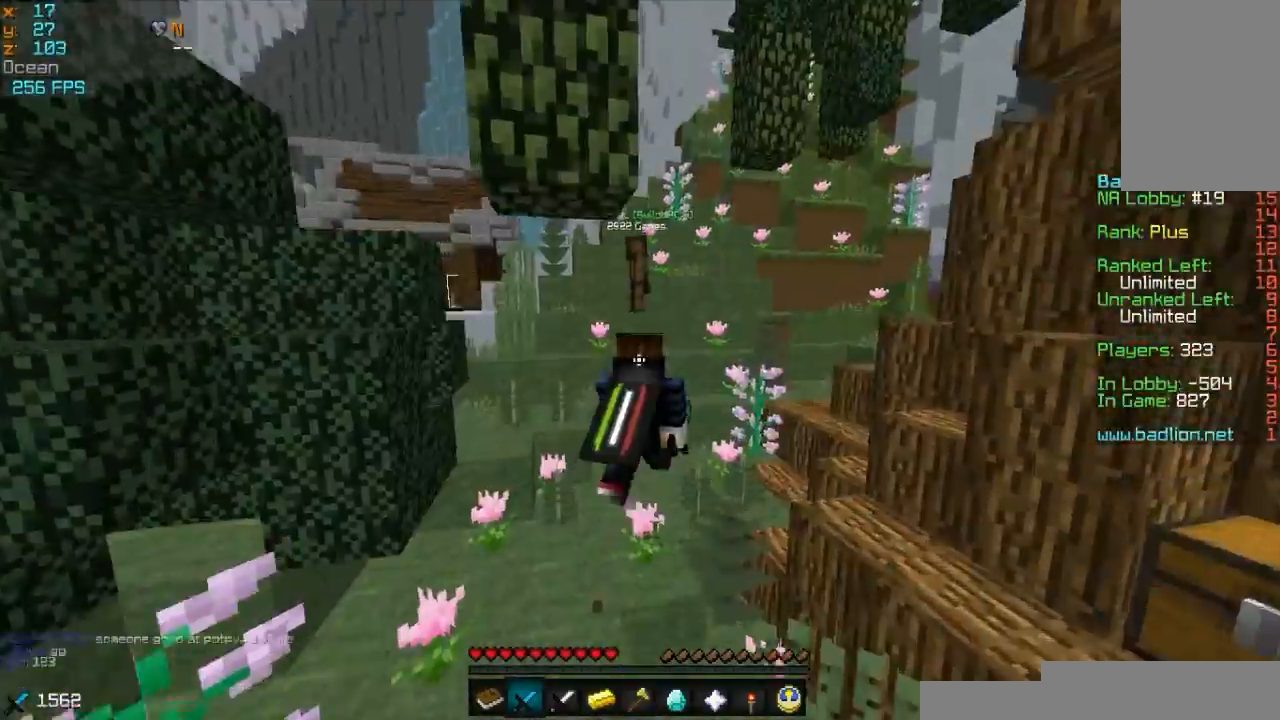
{"keys": ["w"], "mouse": [], "events": []}
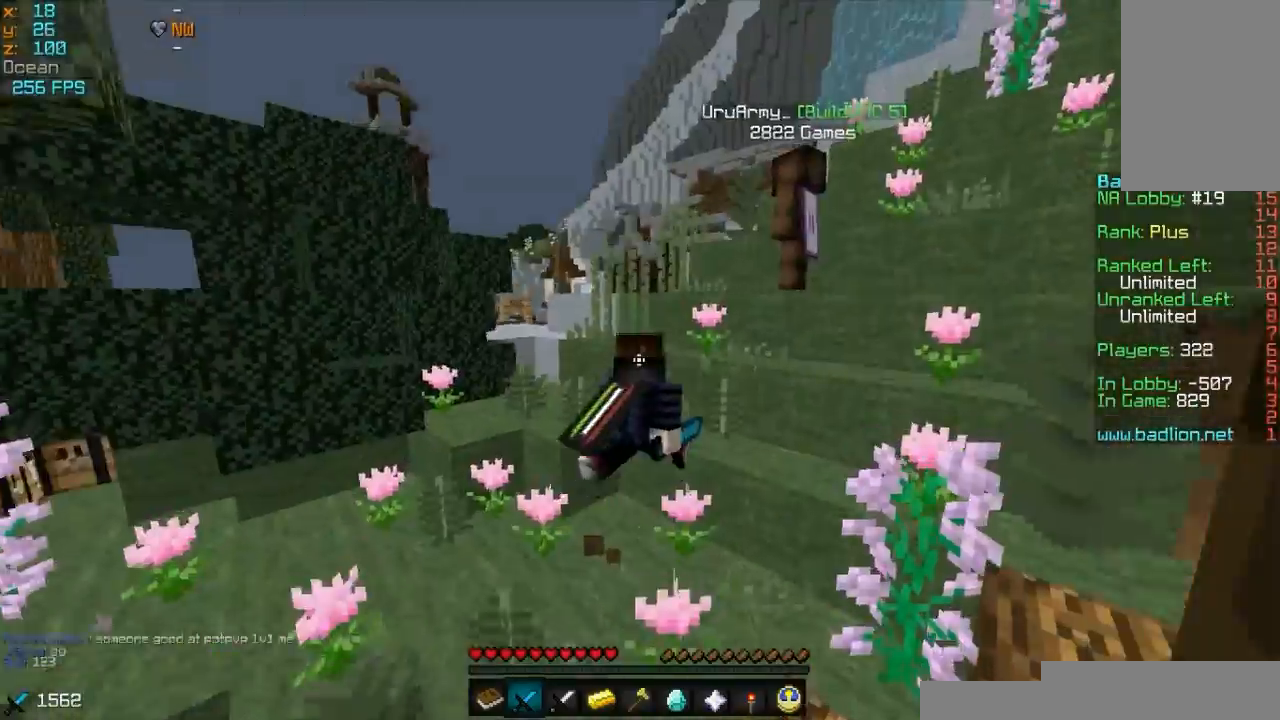
{"keys": ["a", "w"], "mouse": [], "events": [[283, "a", "down"]]}
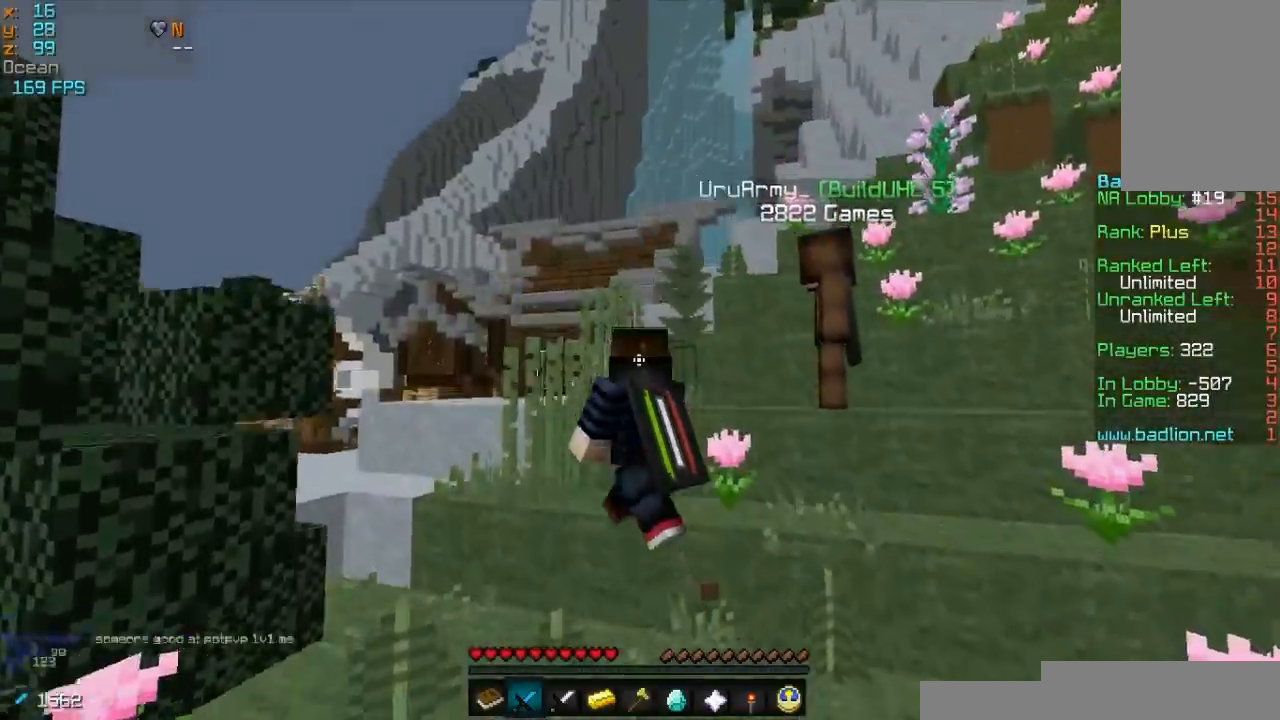
{"keys": ["a", "w"], "mouse": [], "events": []}
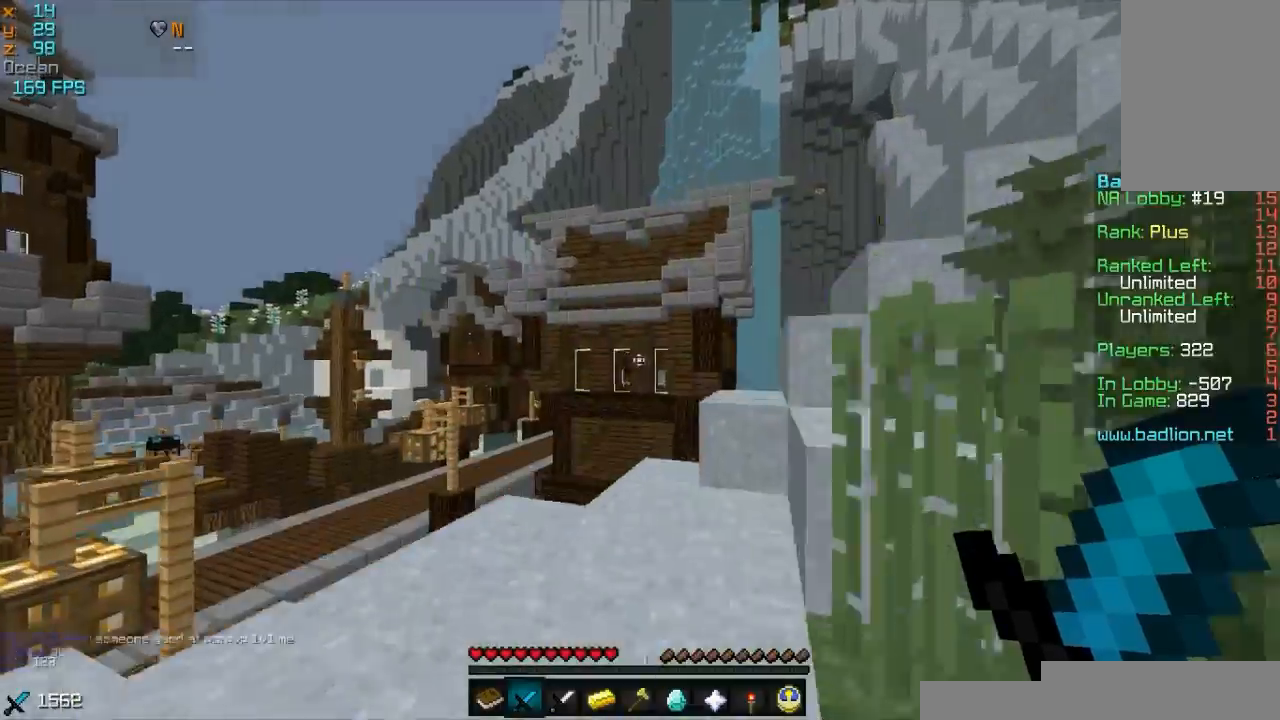
{"keys": ["w"], "mouse": [], "events": [[283, "a", "up"]]}
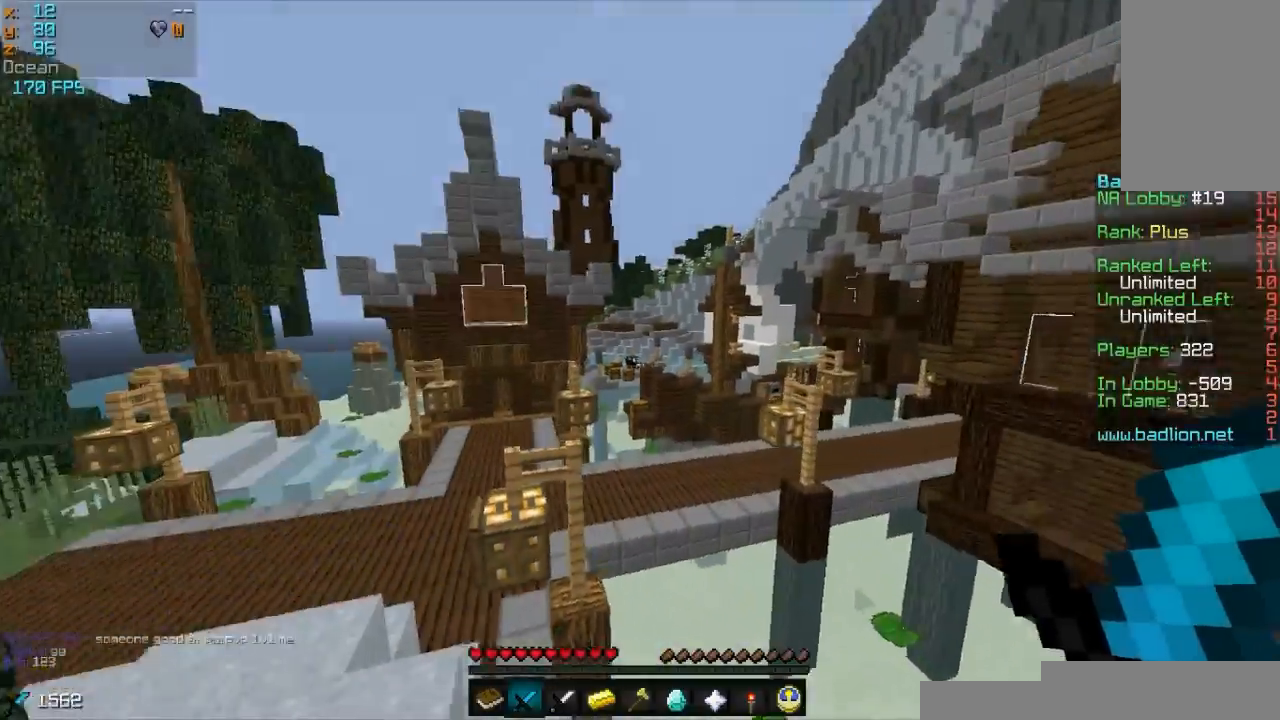
{"keys": ["a", "w"], "mouse": [], "events": [[83, "a", "down"]]}
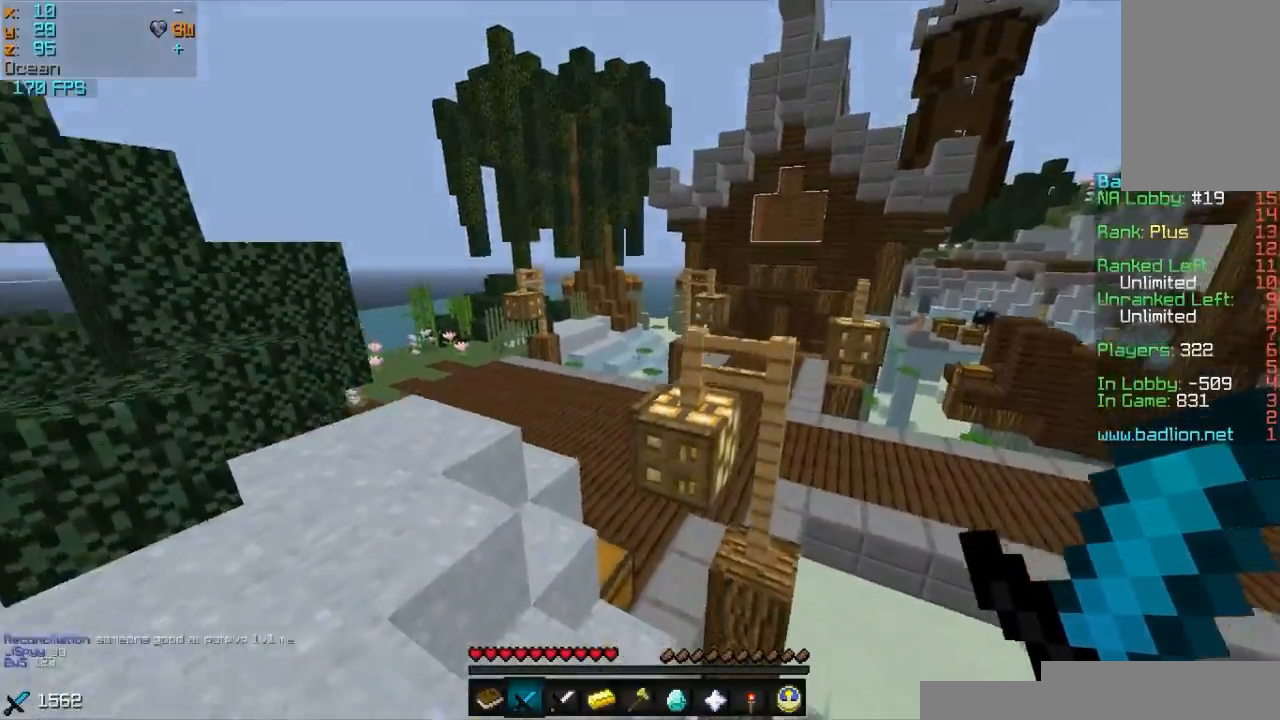
{"keys": ["a", "w"], "mouse": [], "events": []}